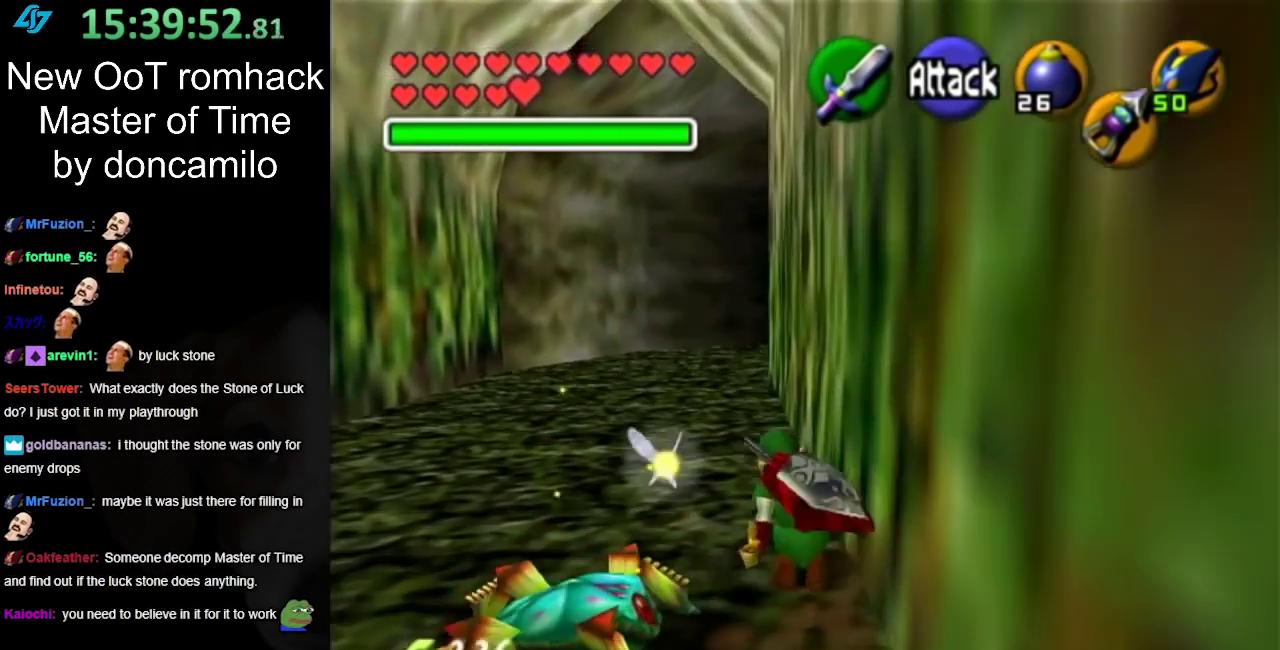
Gameplay with a controller (Nintendo layout); each line is a JSON object with the inputs held at the frame after it. "events" lists button and stick changes between this image and that frame as [ms after this image, input, new state], when the widget could be followed in between. Not read: L2 L3 R3.
{"buttons": [], "left_stick": "up", "right_stick": "center", "events": [[117, "A", "down"], [250, "A", "up"]]}
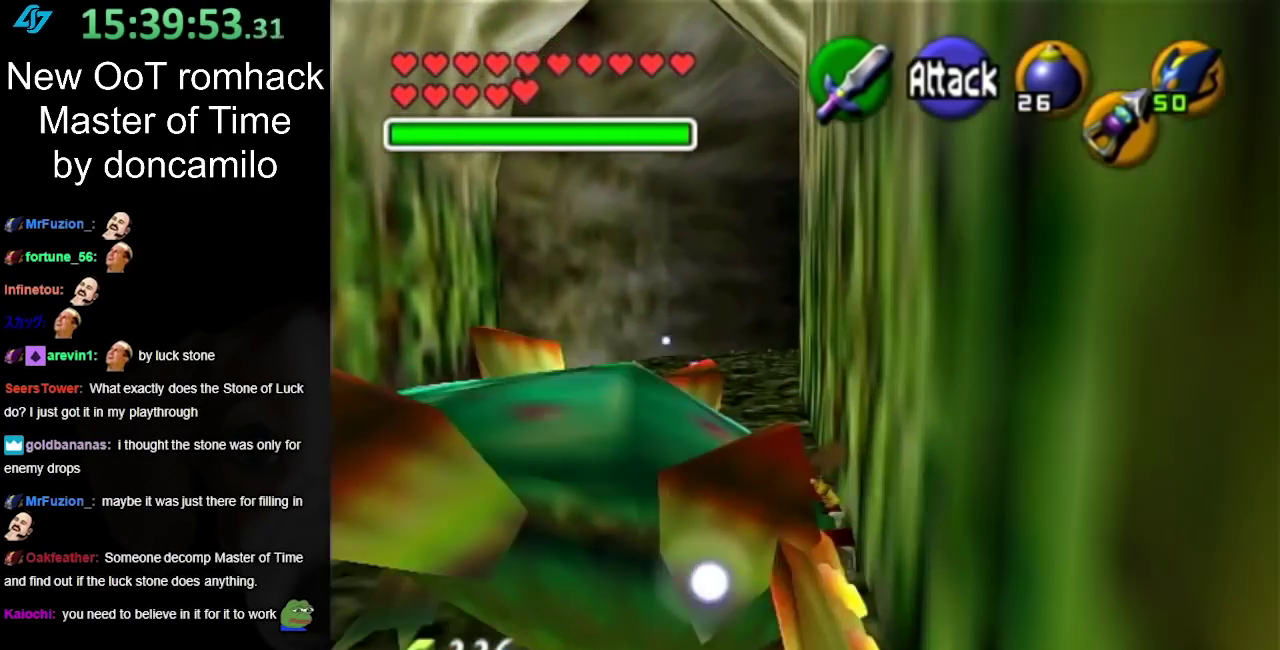
{"buttons": ["A"], "left_stick": "up", "right_stick": "center", "events": [[367, "A", "down"]]}
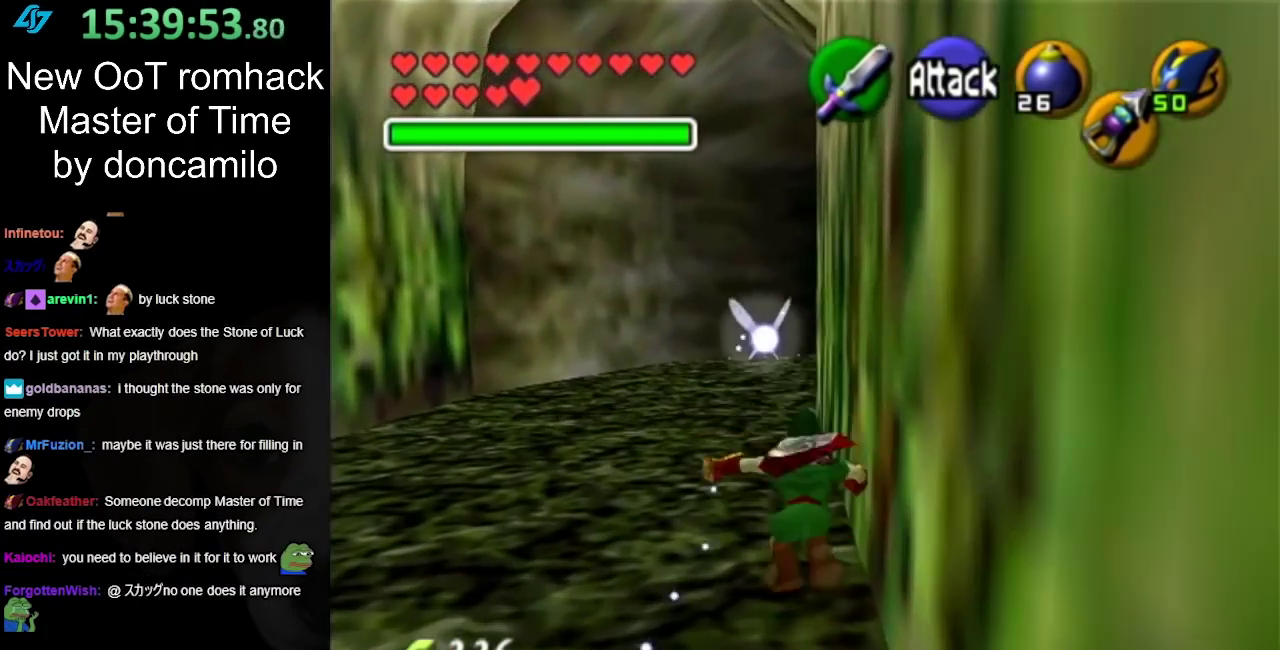
{"buttons": [], "left_stick": "up", "right_stick": "center", "events": [[33, "A", "up"]]}
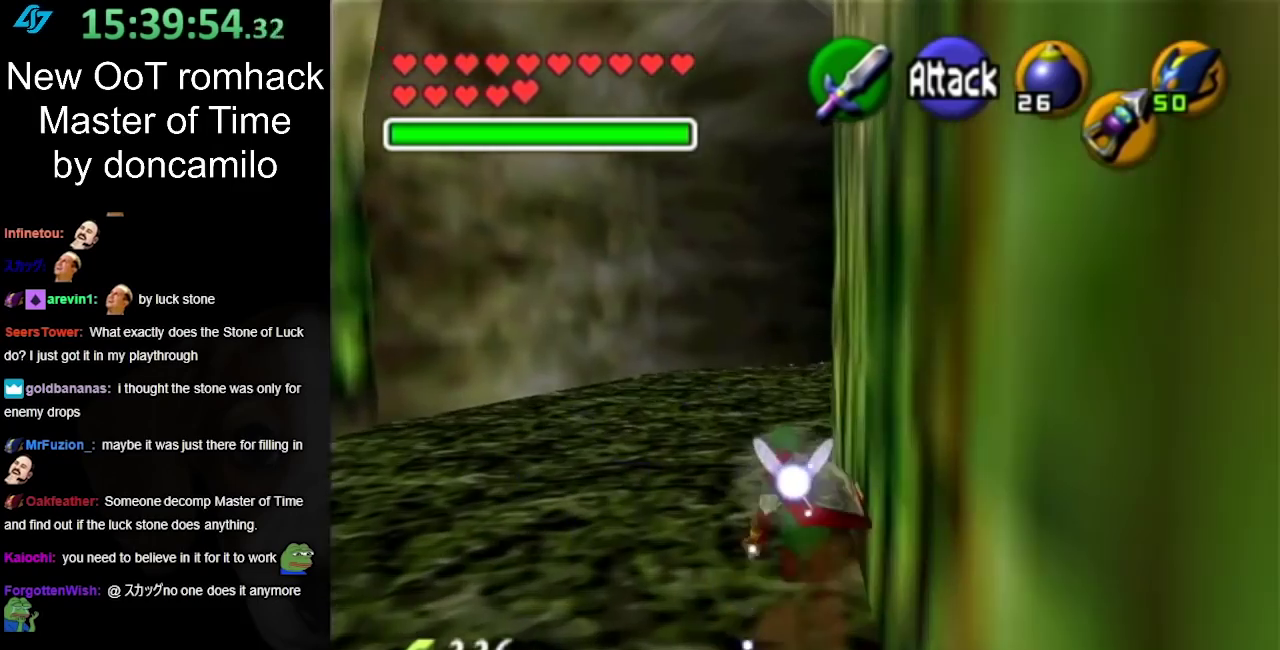
{"buttons": [], "left_stick": "up", "right_stick": "center", "events": [[67, "A", "down"], [183, "A", "up"]]}
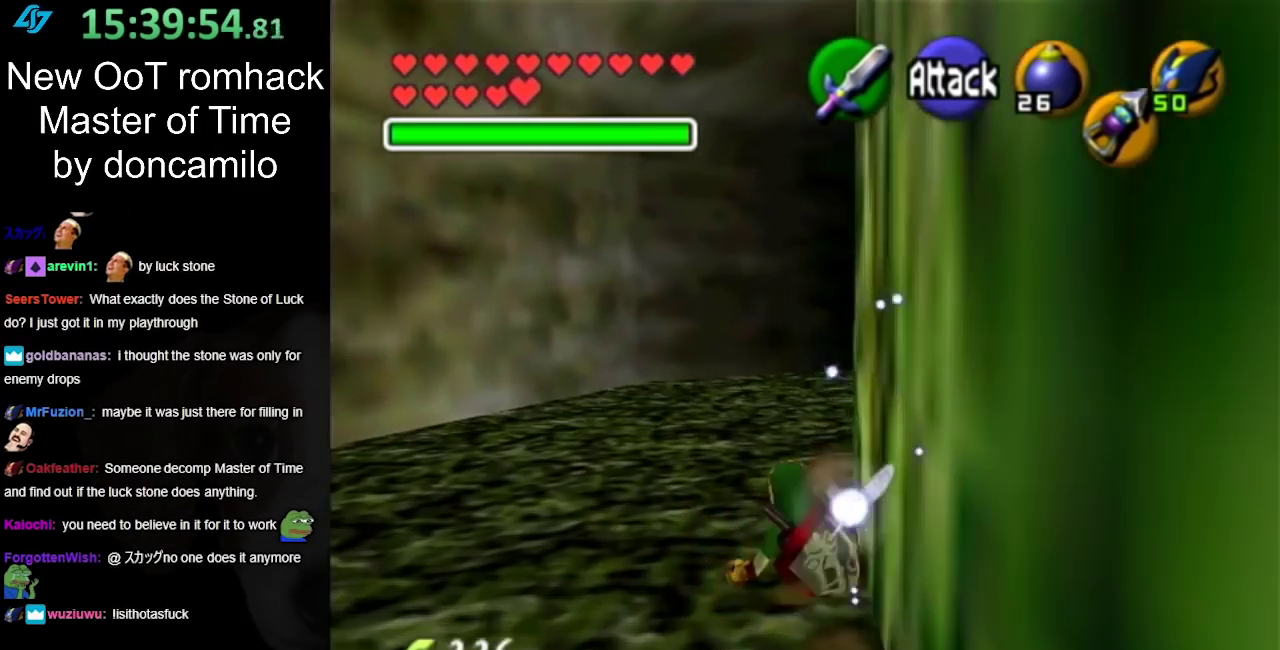
{"buttons": [], "left_stick": "up", "right_stick": "center", "events": []}
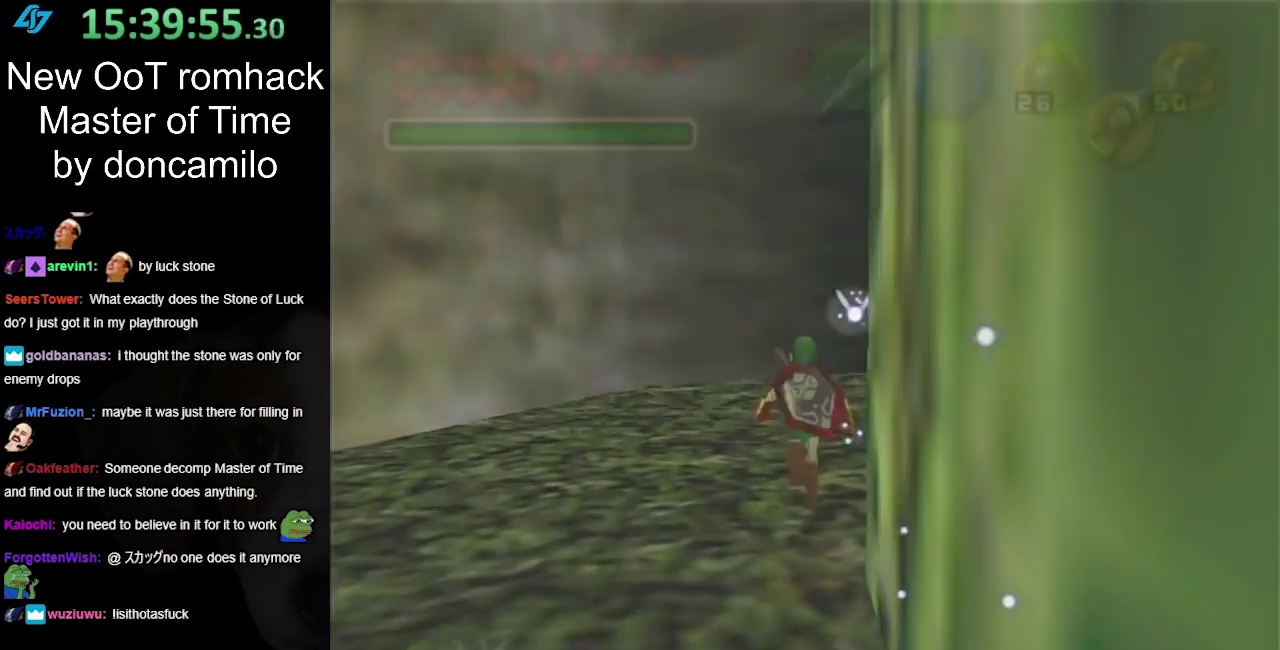
{"buttons": [], "left_stick": "center", "right_stick": "center", "events": [[217, "left_stick", "center"]]}
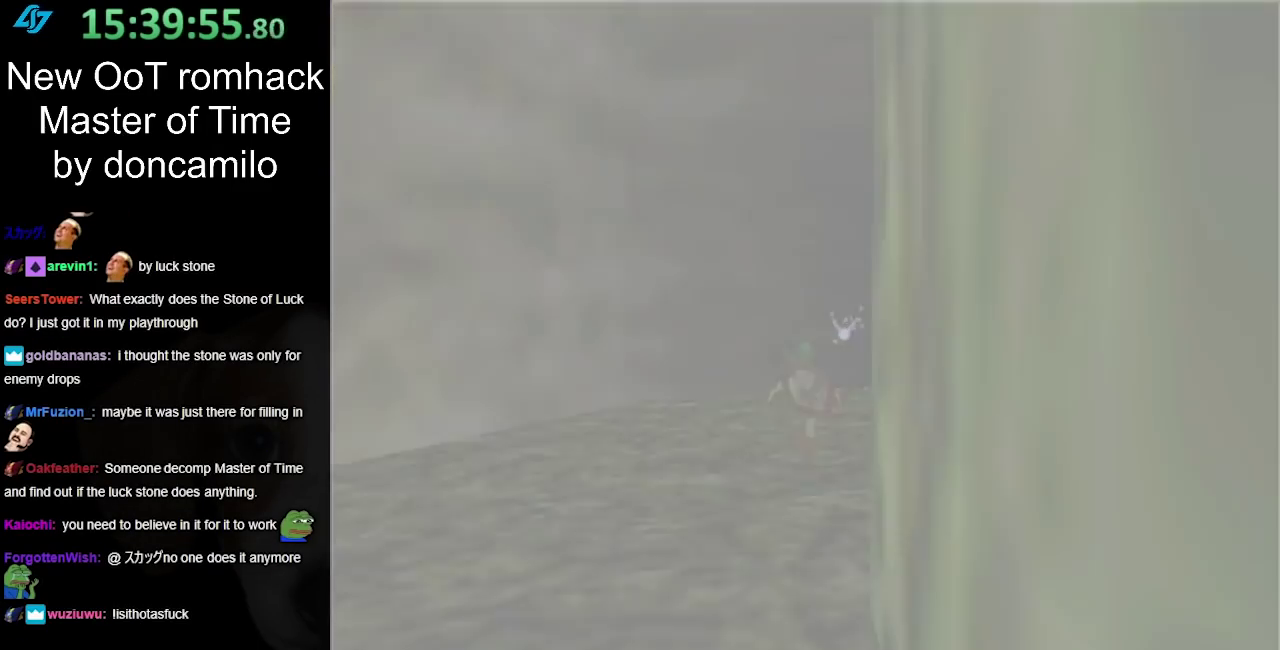
{"buttons": [], "left_stick": "center", "right_stick": "center", "events": []}
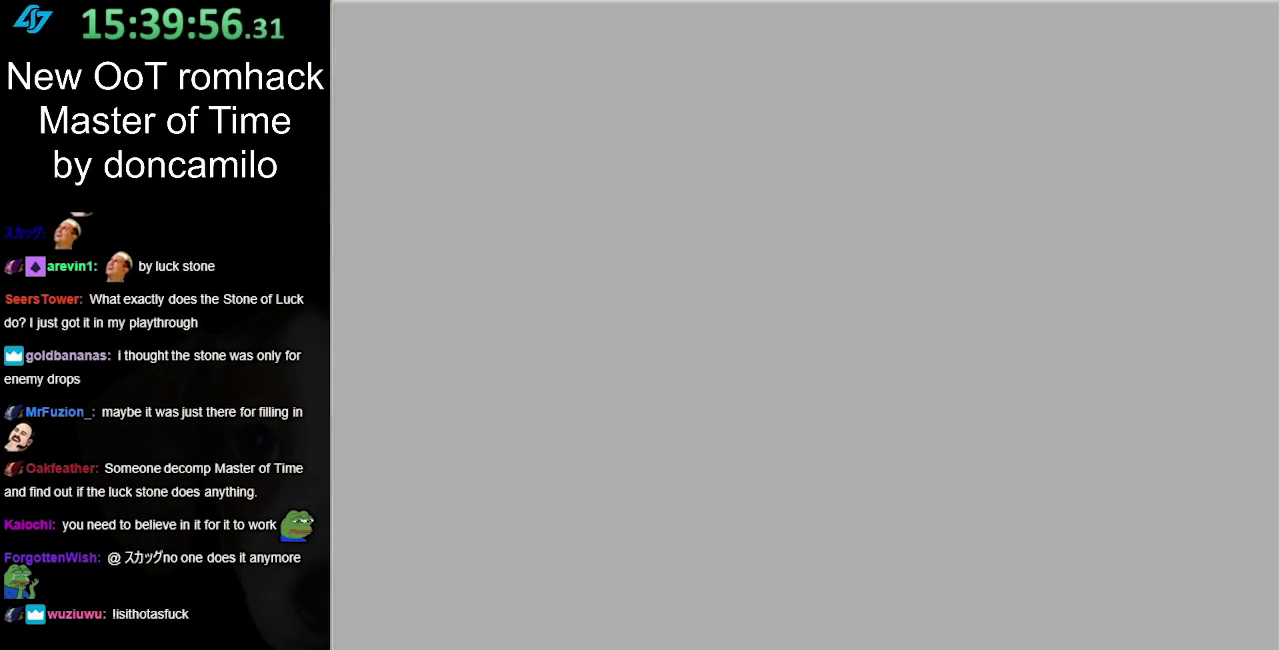
{"buttons": [], "left_stick": "up", "right_stick": "center", "events": [[183, "left_stick", "up"]]}
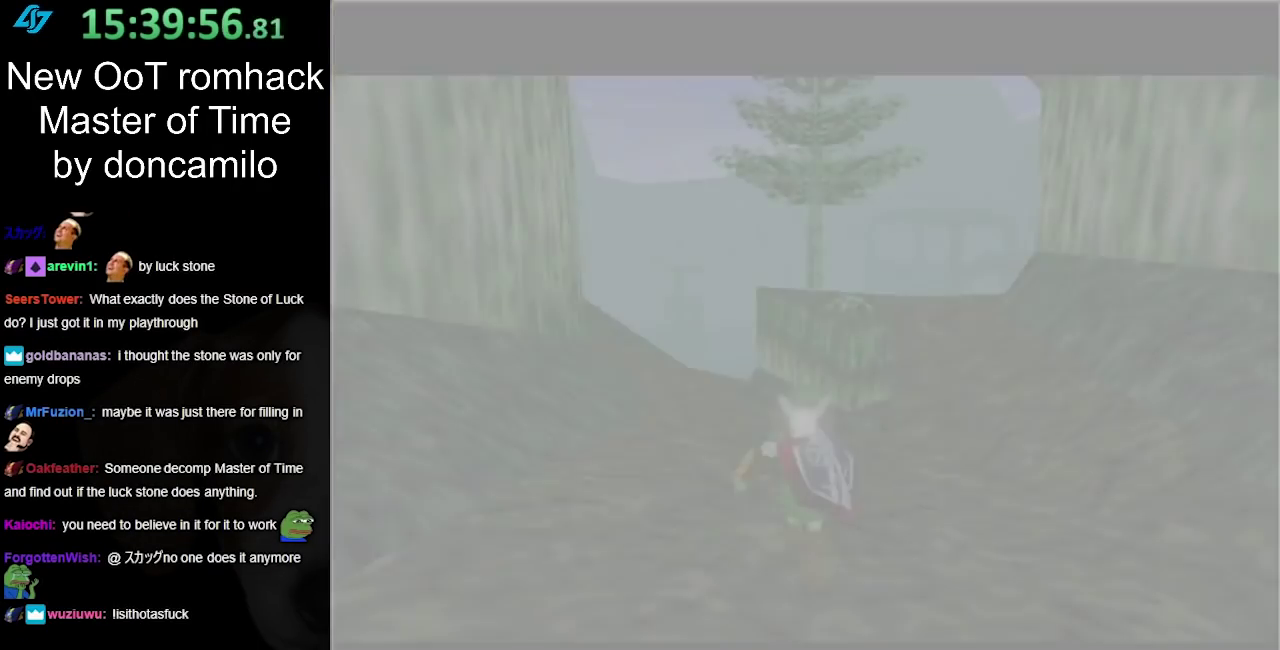
{"buttons": [], "left_stick": "up", "right_stick": "center", "events": []}
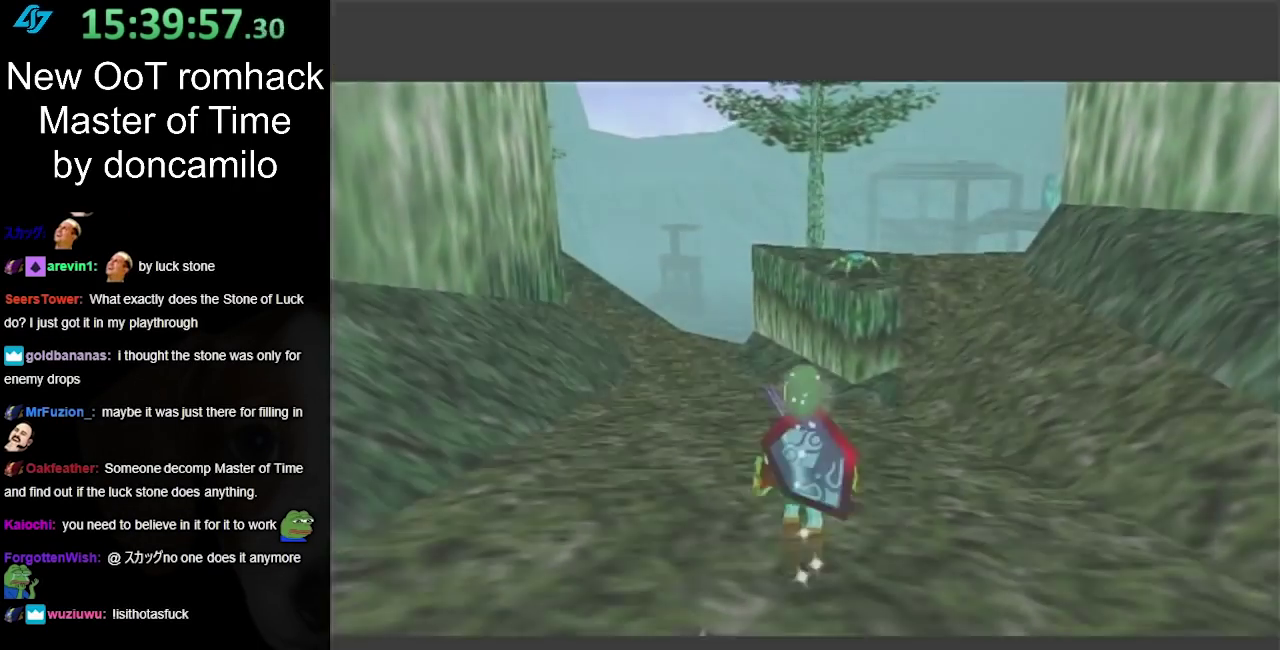
{"buttons": [], "left_stick": "up", "right_stick": "center", "events": [[100, "left_stick", "up-right"], [433, "left_stick", "up"]]}
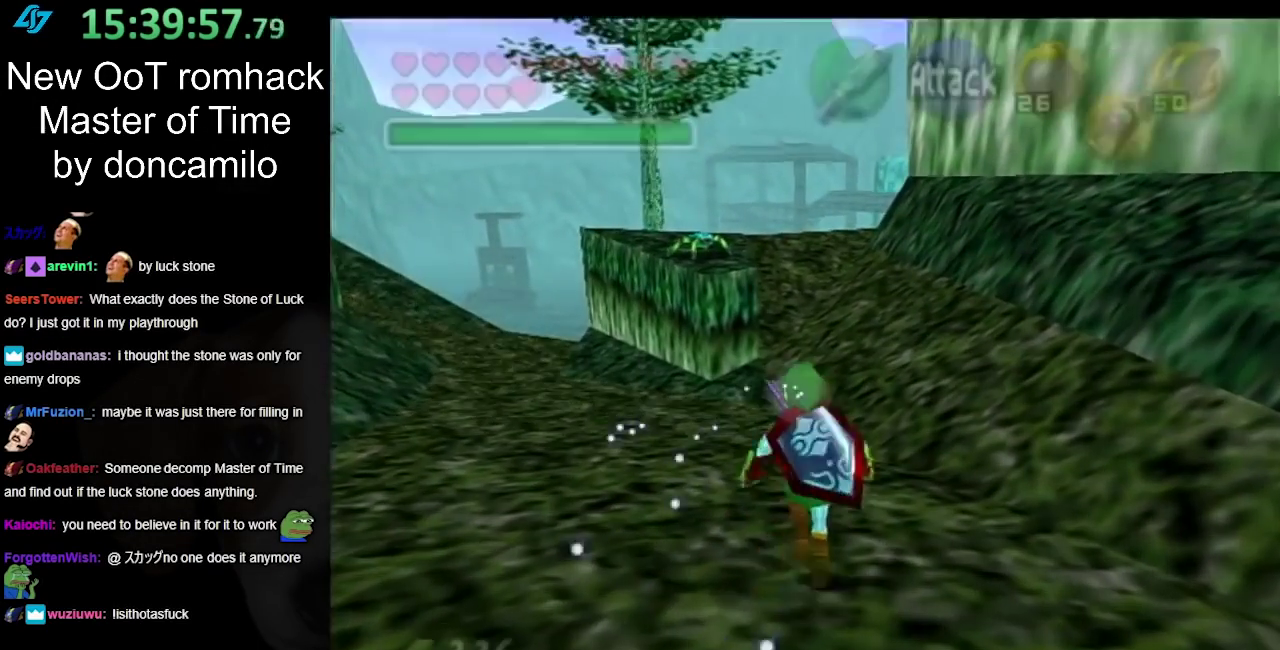
{"buttons": [], "left_stick": "up", "right_stick": "center", "events": [[100, "A", "down"], [183, "A", "up"], [283, "A", "down"], [367, "A", "up"]]}
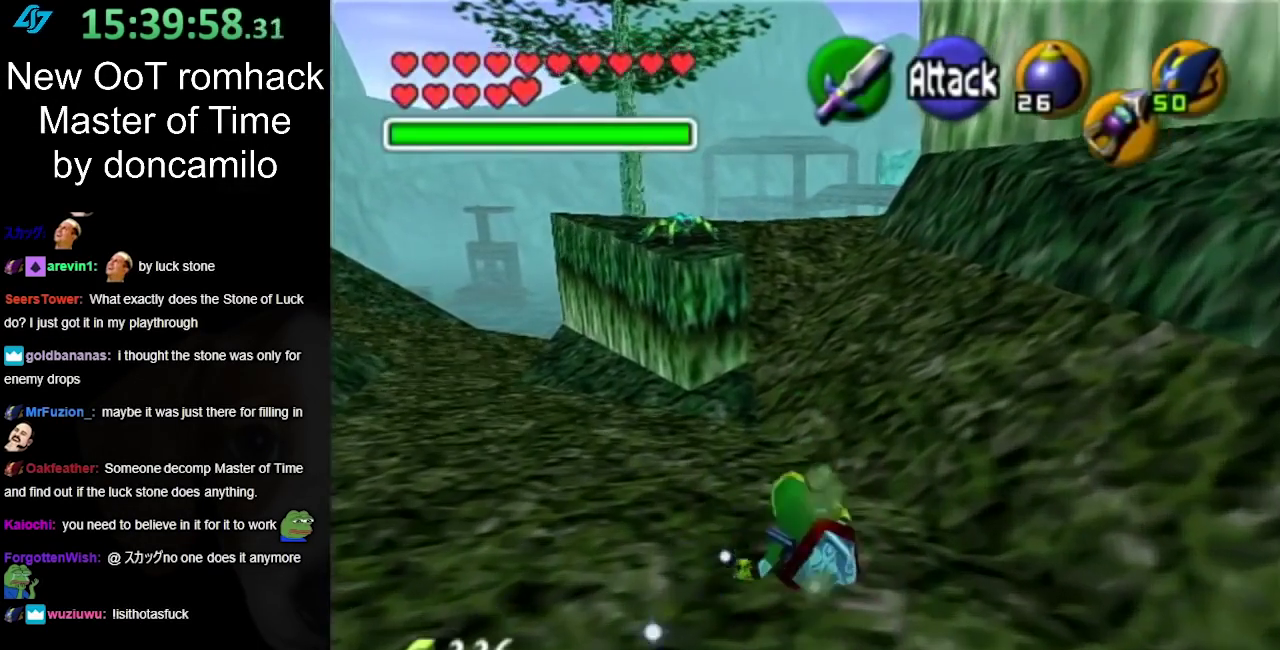
{"buttons": [], "left_stick": "up", "right_stick": "center", "events": [[383, "A", "down"], [500, "A", "up"]]}
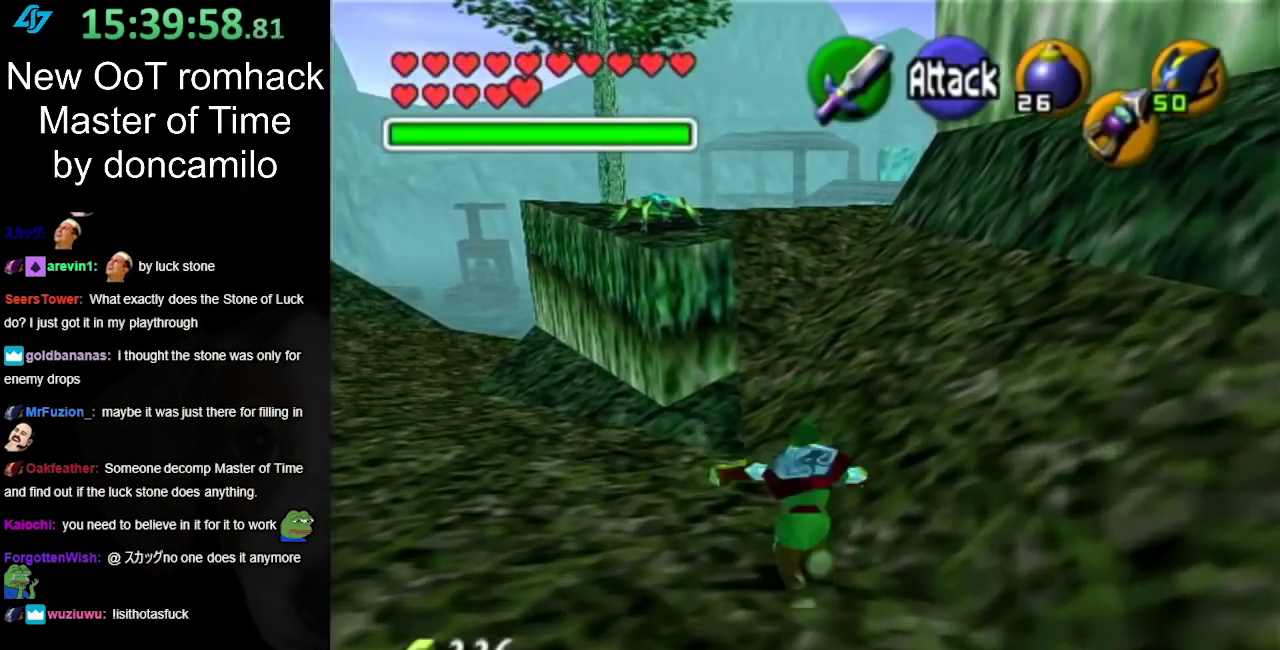
{"buttons": [], "left_stick": "up", "right_stick": "center", "events": []}
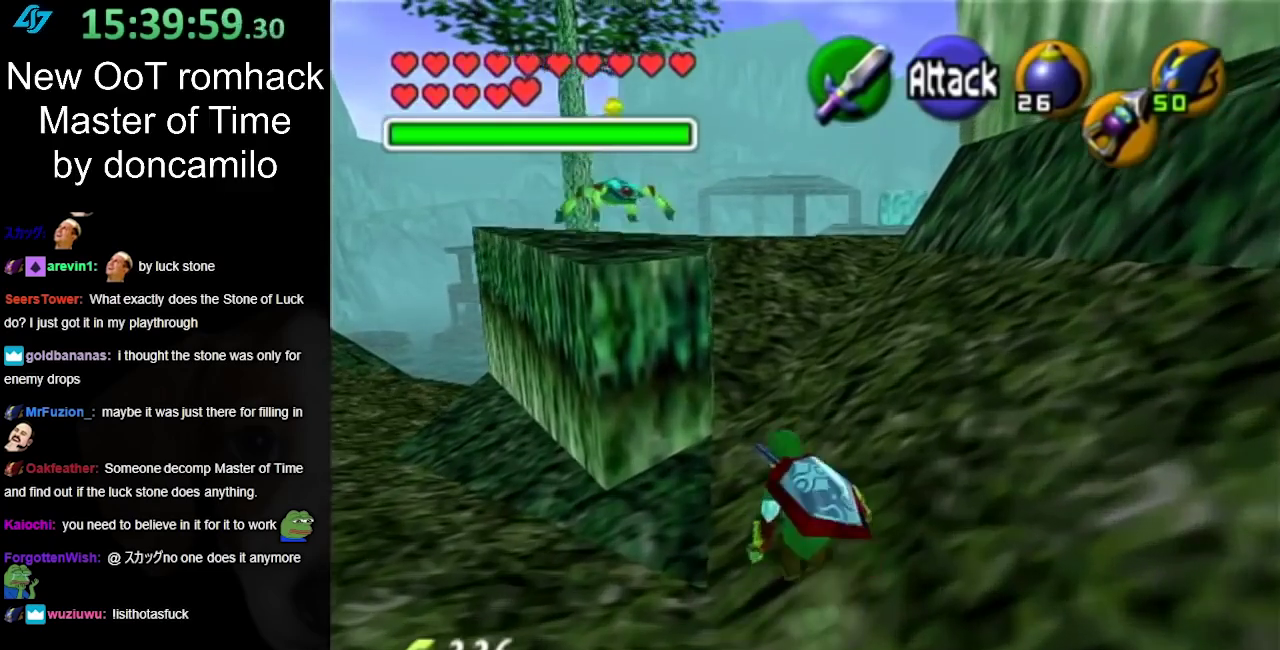
{"buttons": [], "left_stick": "up", "right_stick": "center", "events": [[150, "A", "down"], [317, "A", "up"]]}
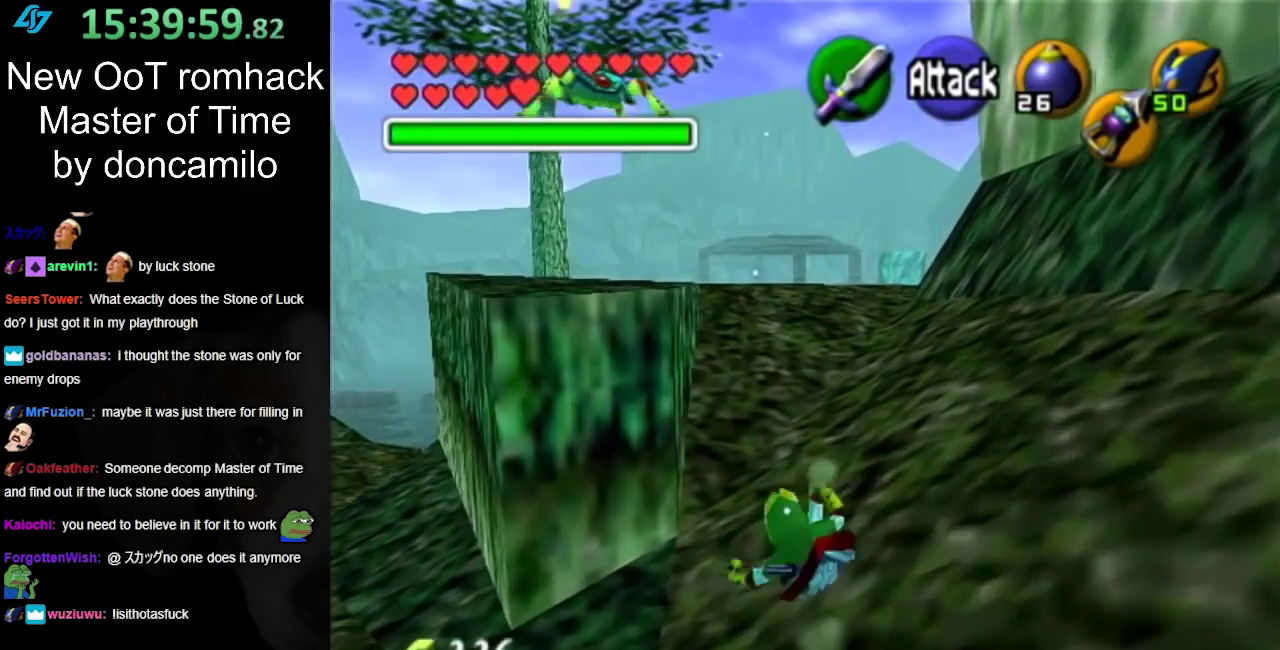
{"buttons": ["A"], "left_stick": "up", "right_stick": "center", "events": [[467, "A", "down"]]}
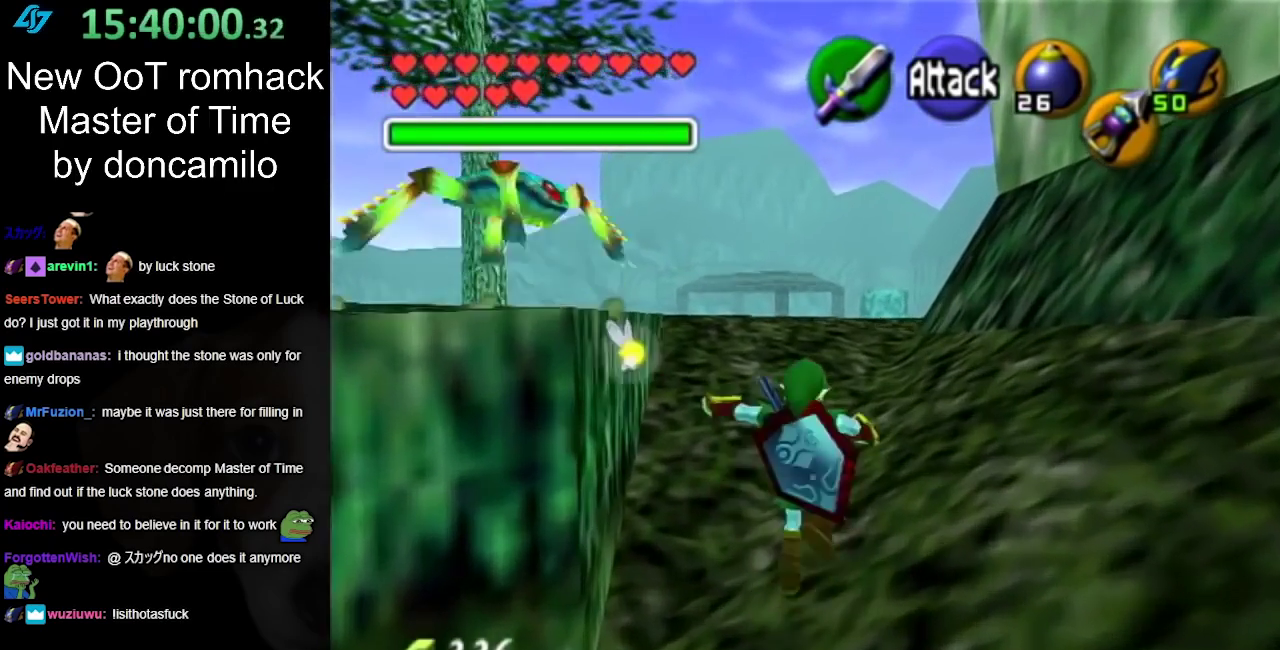
{"buttons": [], "left_stick": "up", "right_stick": "center", "events": [[150, "A", "up"]]}
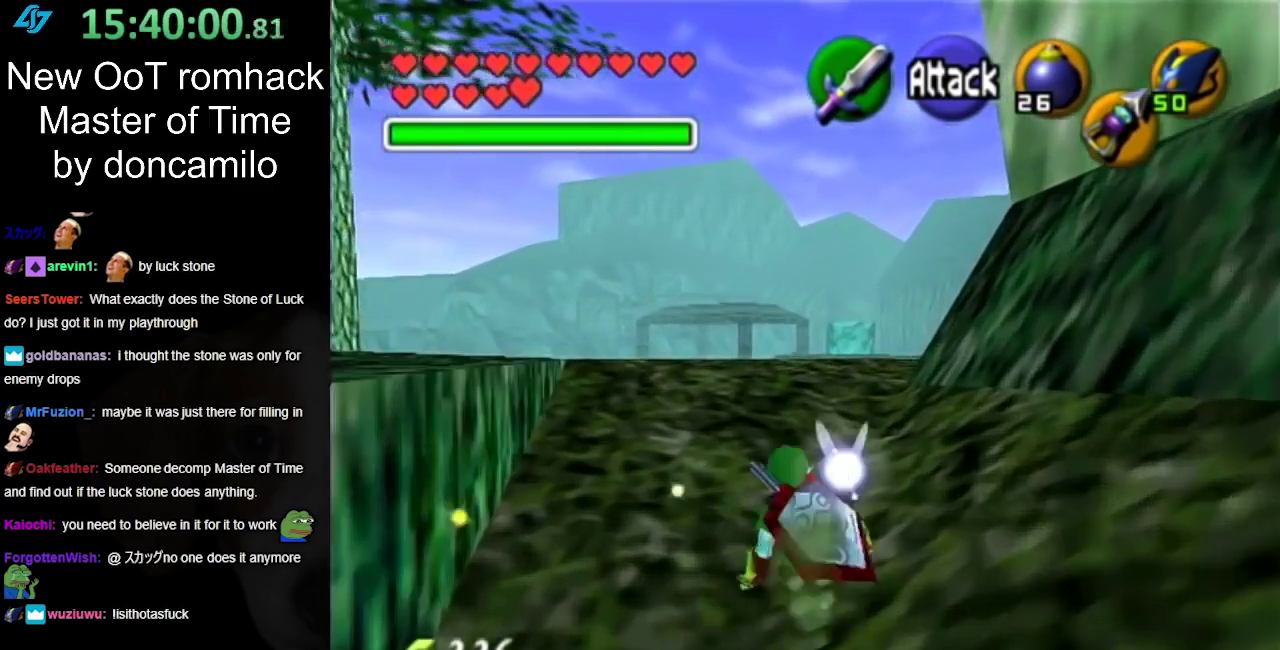
{"buttons": [], "left_stick": "up", "right_stick": "center", "events": [[233, "A", "down"], [367, "A", "up"]]}
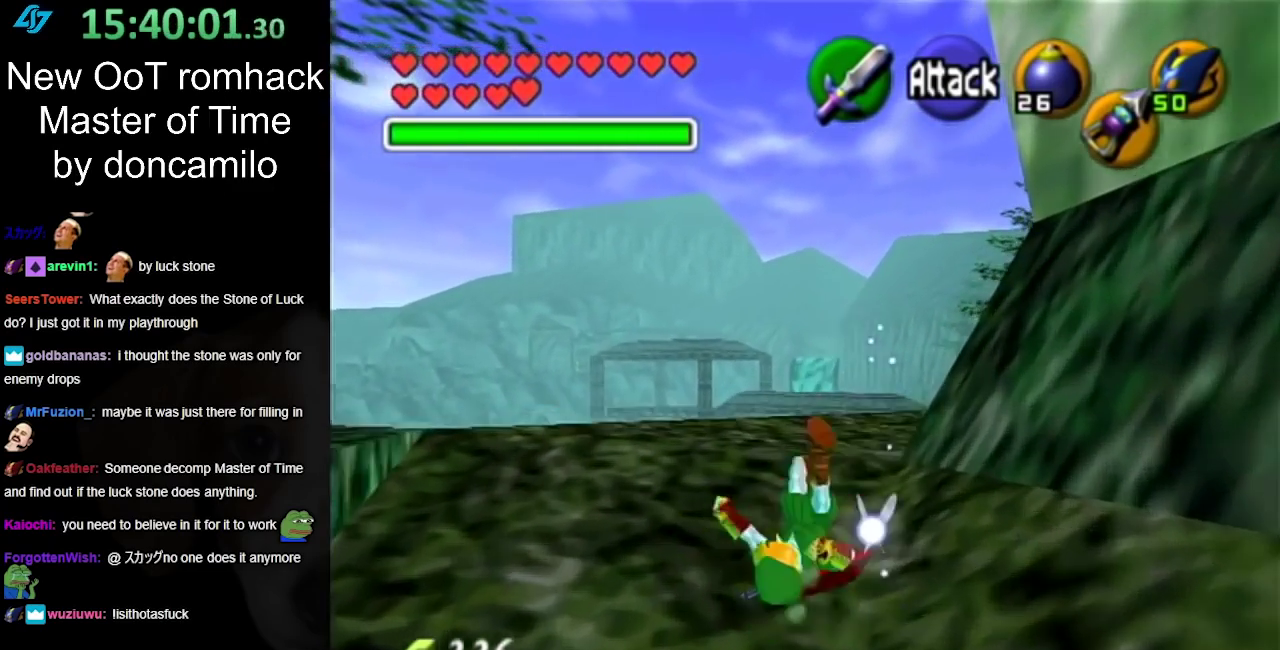
{"buttons": ["A"], "left_stick": "up-right", "right_stick": "center", "events": [[350, "left_stick", "up-right"], [500, "A", "down"]]}
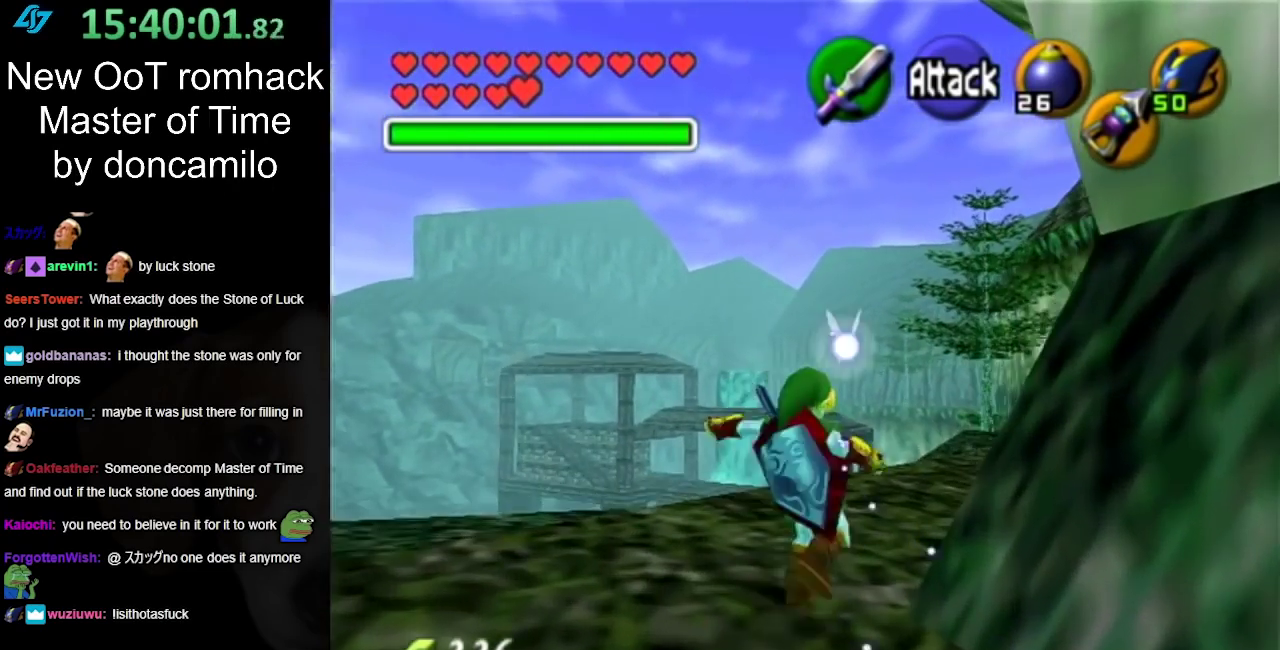
{"buttons": [], "left_stick": "up", "right_stick": "center", "events": [[133, "L1", "down"], [150, "A", "up"], [367, "L1", "up"], [367, "left_stick", "up"]]}
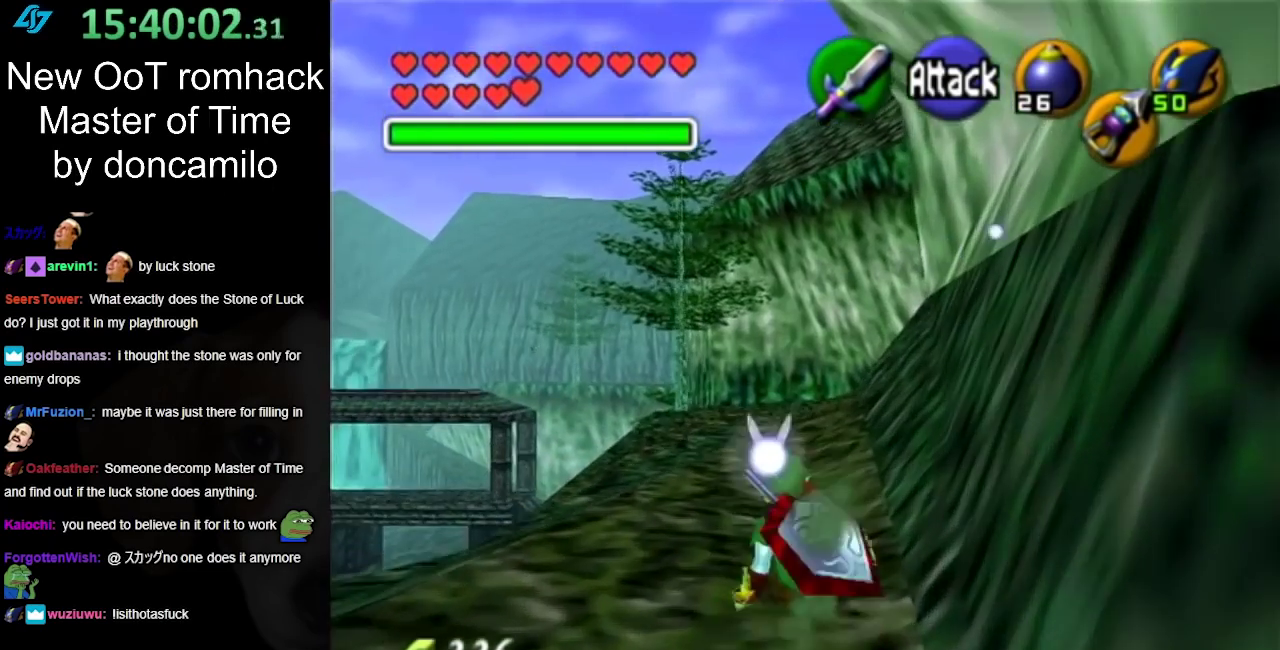
{"buttons": [], "left_stick": "up", "right_stick": "center", "events": [[317, "A", "down"], [467, "A", "up"]]}
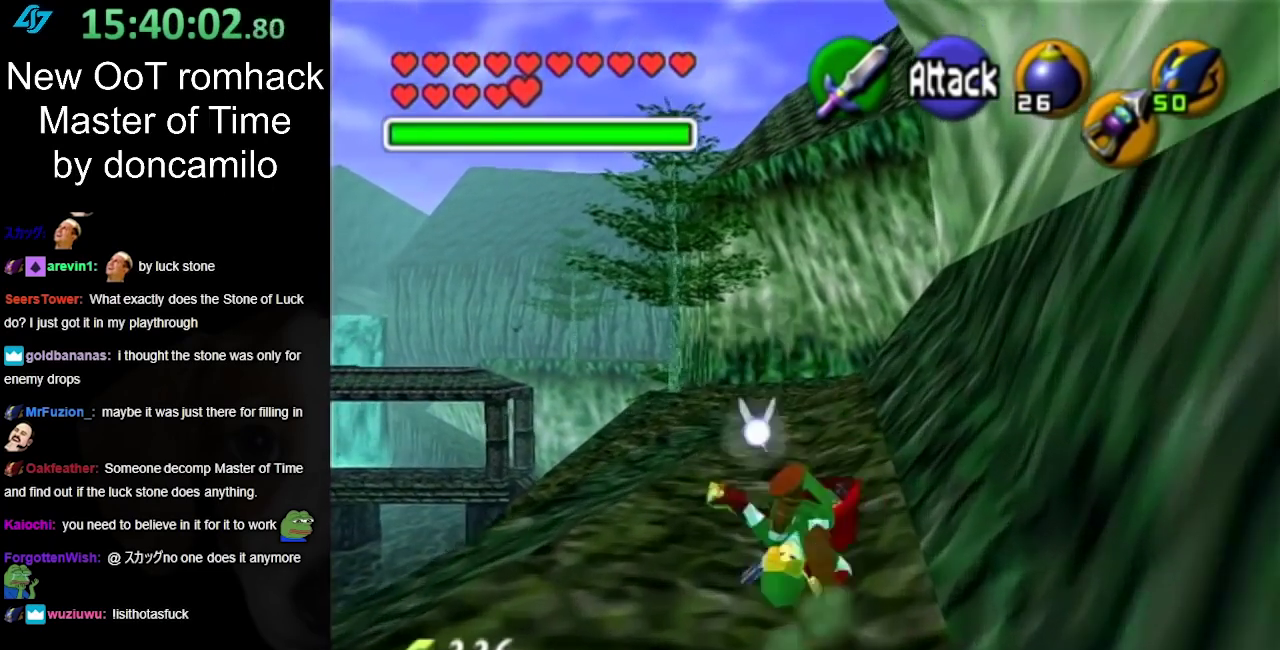
{"buttons": [], "left_stick": "up", "right_stick": "center", "events": []}
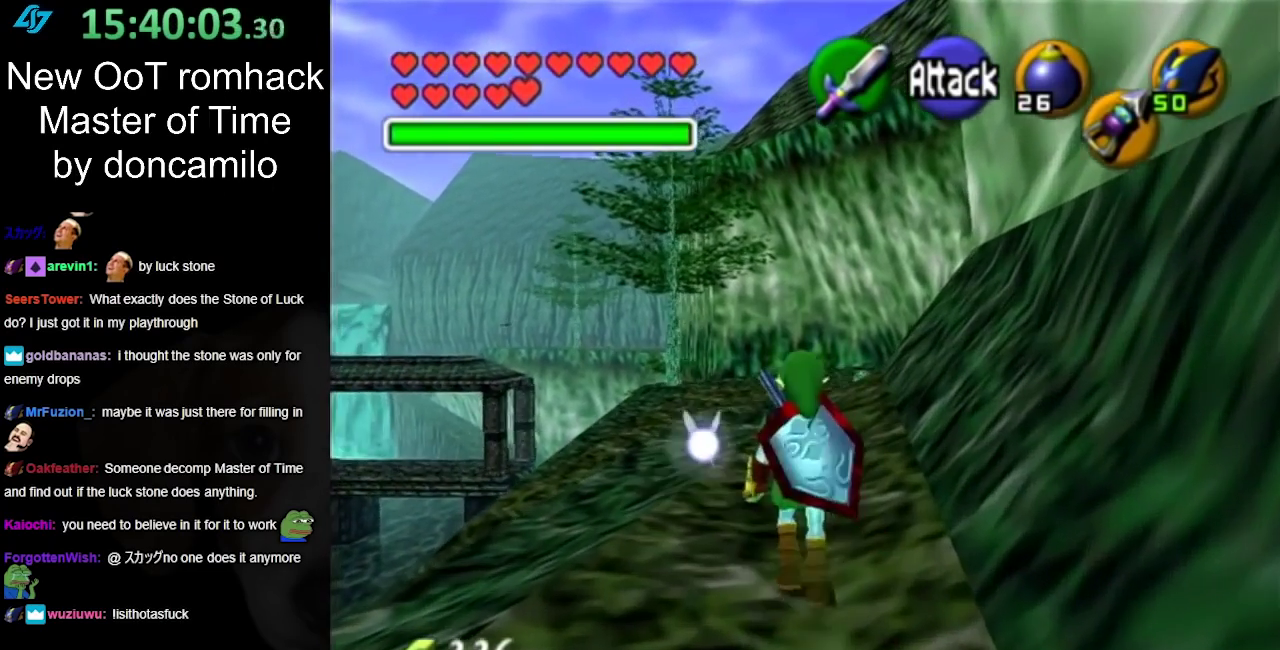
{"buttons": [], "left_stick": "up", "right_stick": "center", "events": [[67, "A", "down"], [250, "A", "up"]]}
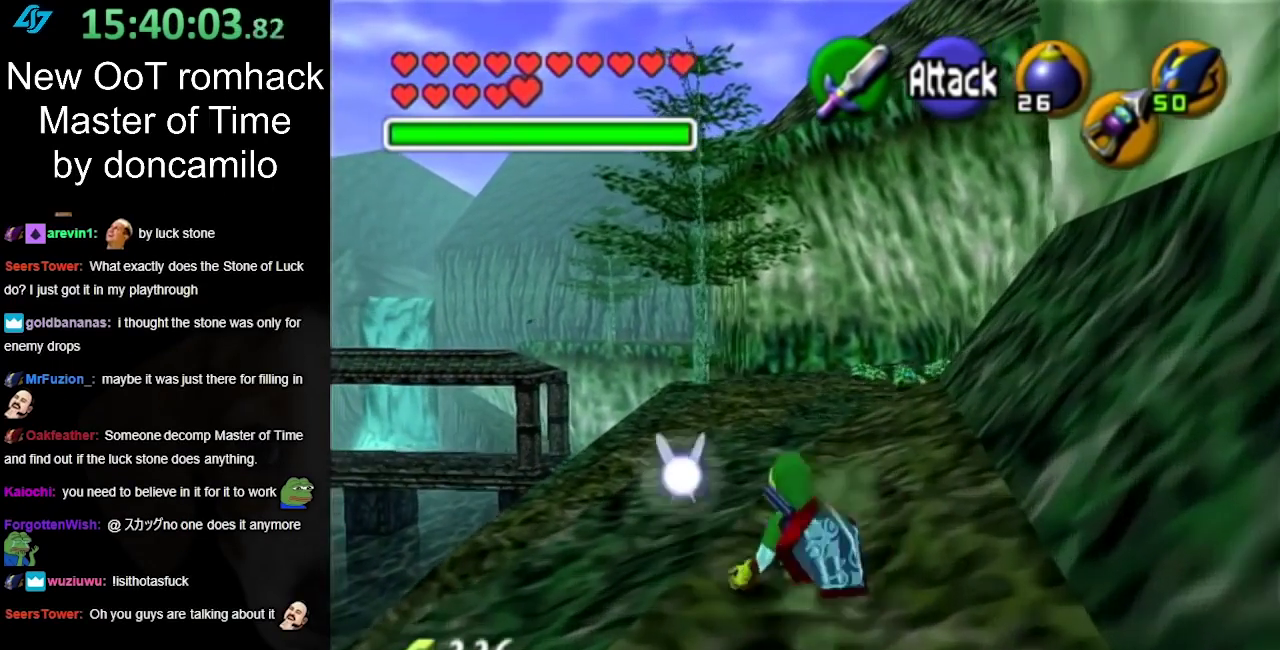
{"buttons": [], "left_stick": "up", "right_stick": "center", "events": [[317, "A", "down"], [500, "A", "up"]]}
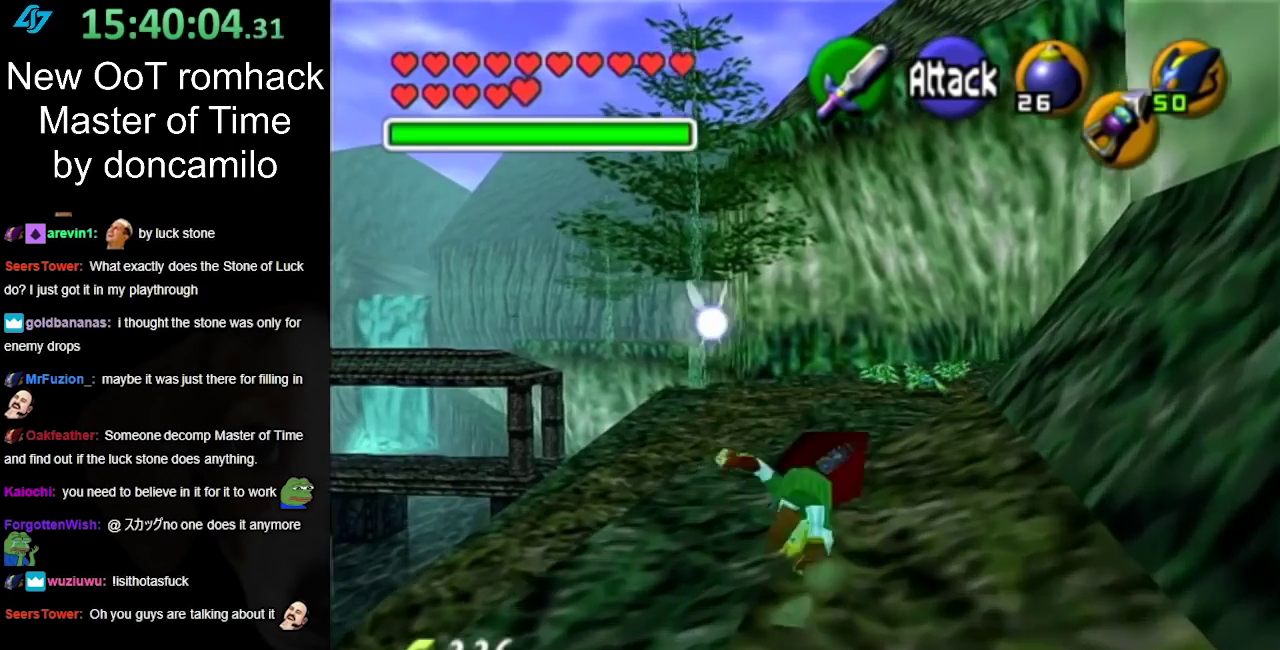
{"buttons": [], "left_stick": "up-right", "right_stick": "center", "events": [[500, "left_stick", "up-right"]]}
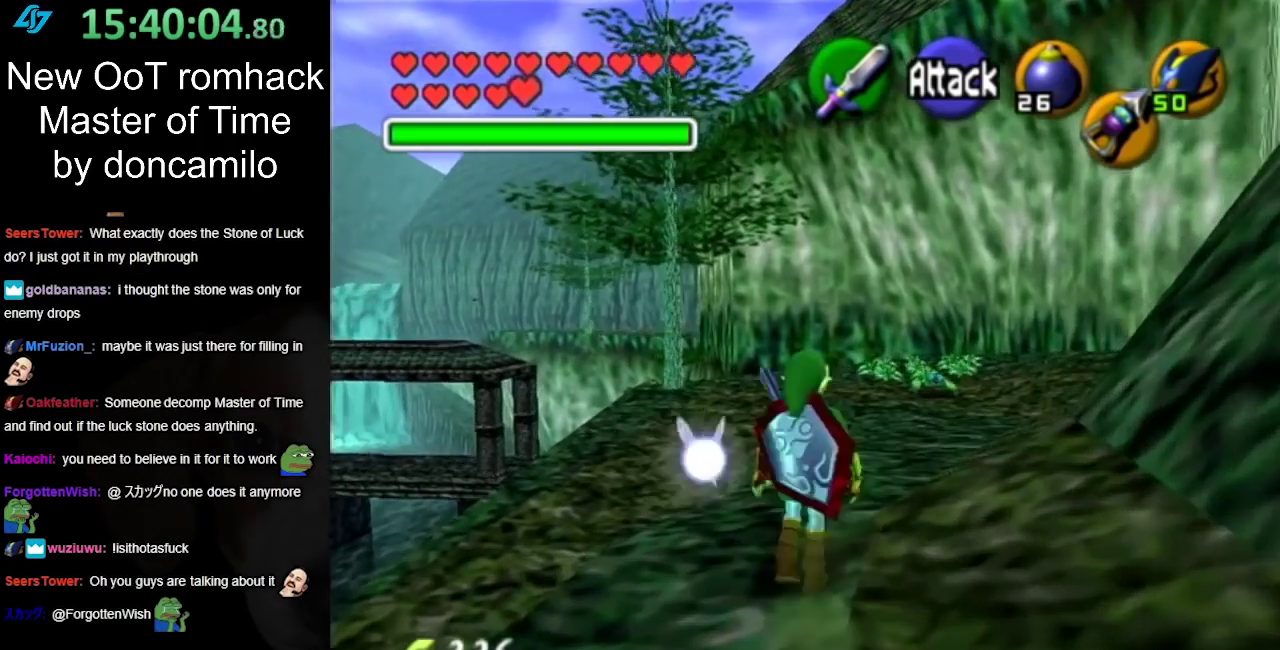
{"buttons": [], "left_stick": "up-right", "right_stick": "center", "events": [[133, "A", "down"], [283, "A", "up"]]}
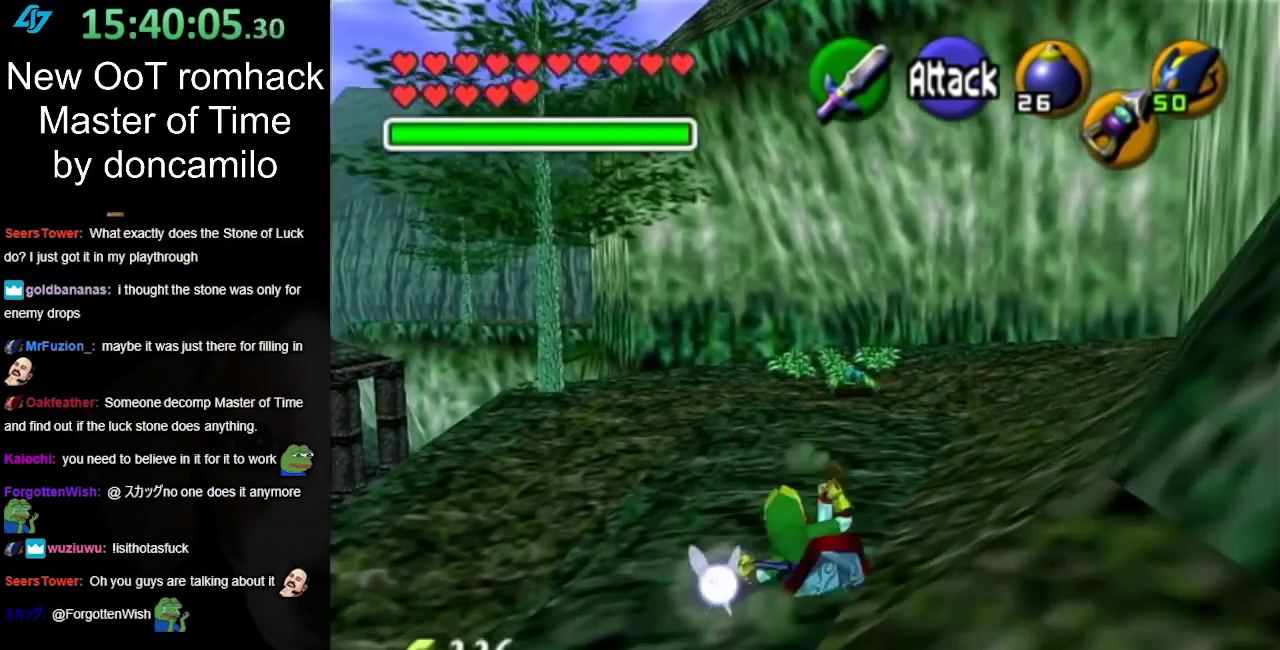
{"buttons": [], "left_stick": "up", "right_stick": "center", "events": [[33, "left_stick", "up"], [350, "A", "down"], [500, "A", "up"]]}
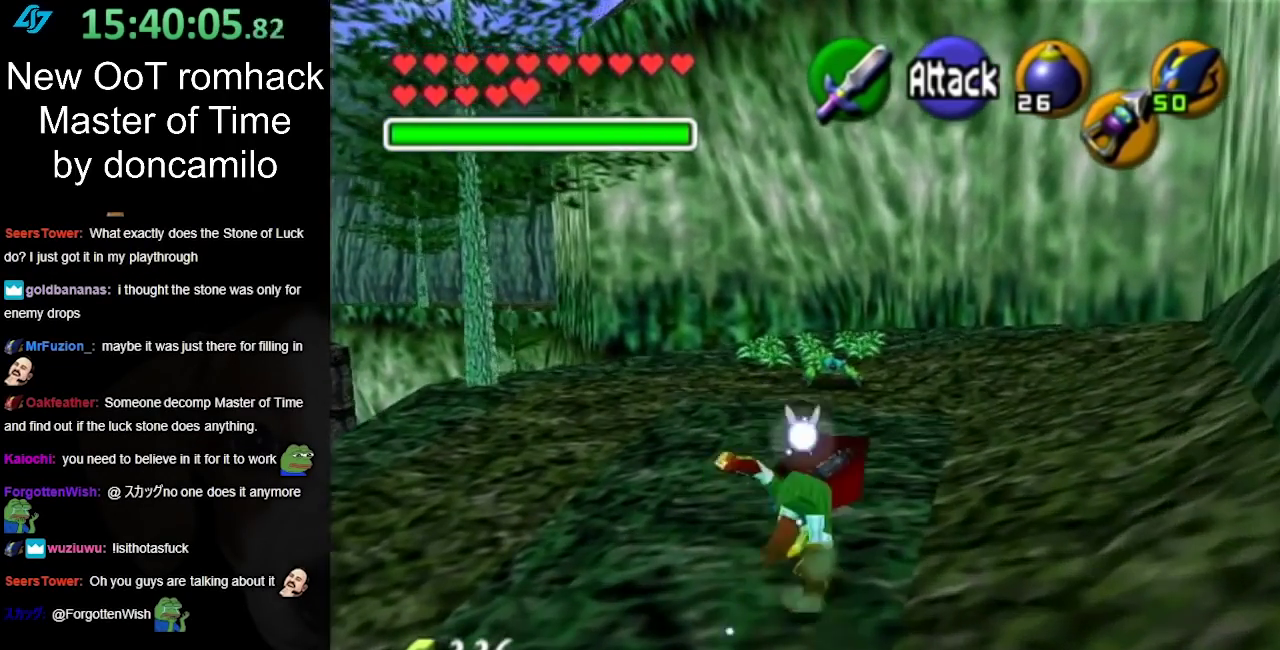
{"buttons": [], "left_stick": "up", "right_stick": "center", "events": []}
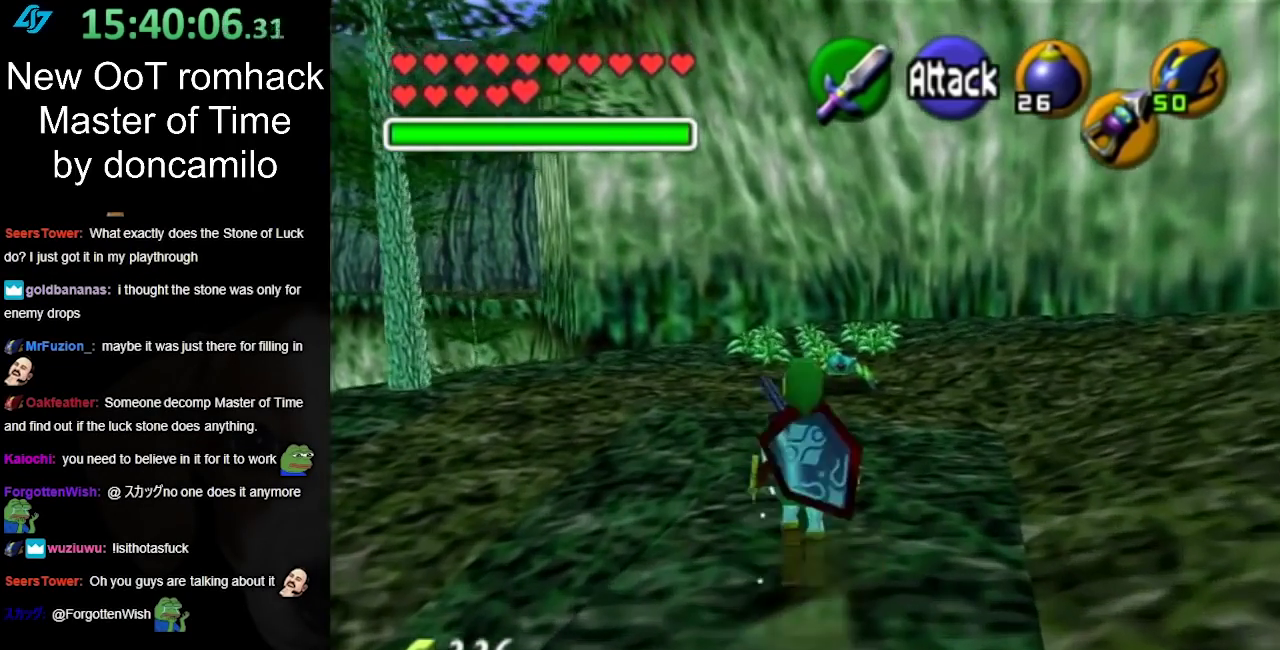
{"buttons": [], "left_stick": "up", "right_stick": "center", "events": [[150, "A", "down"], [317, "A", "up"]]}
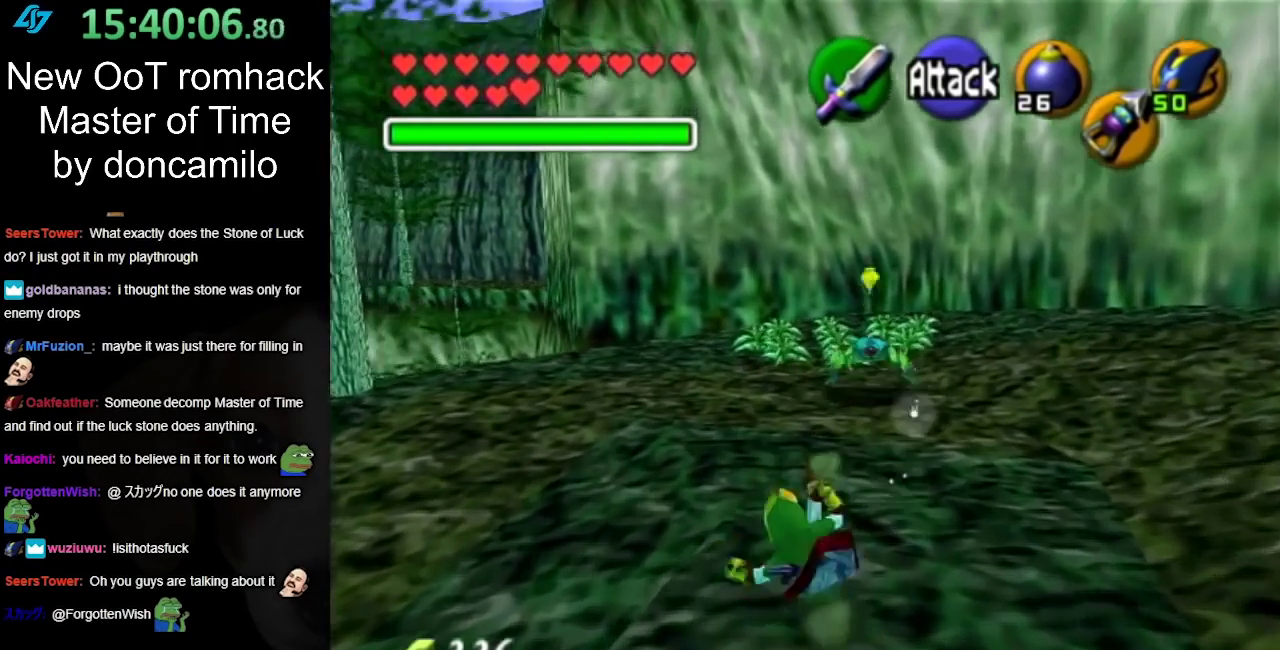
{"buttons": ["A"], "left_stick": "up", "right_stick": "center", "events": [[450, "A", "down"]]}
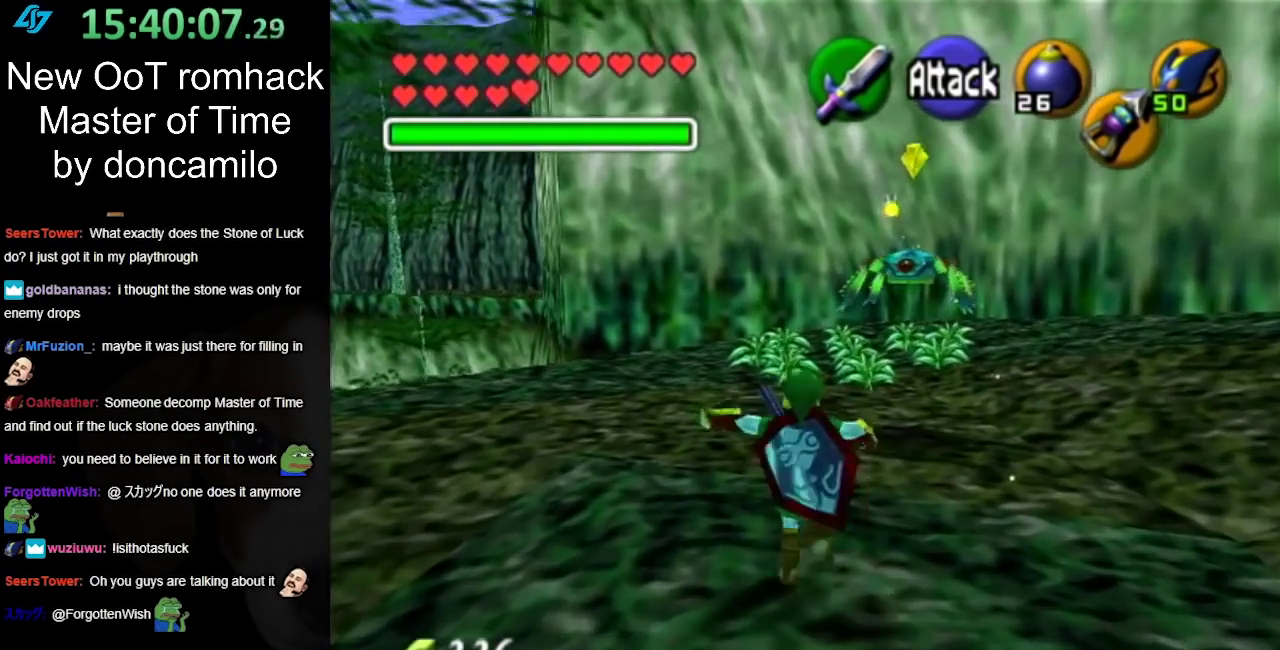
{"buttons": [], "left_stick": "up", "right_stick": "center", "events": [[67, "A", "up"]]}